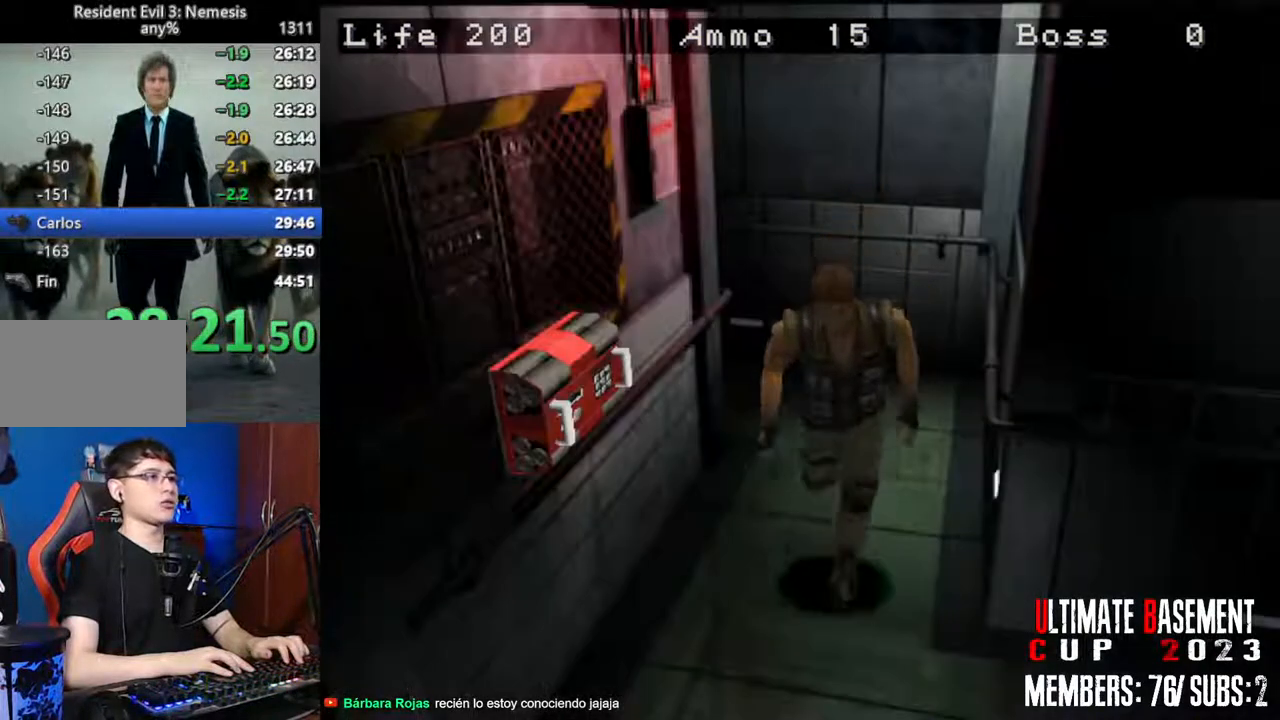
Gameplay with keyboard; each line is a JSON object with the keys held at the frame after it. "events" lists presses ("down") and releases ("up") of "a", "d", "k", "l", "o", "q", "s", "semicolon", "shift", "space" and "w" between this image and that frame as [ms after this image, input, new state], when the widget could be followed in between. No other keys are recorded. Mouse input is not recorded.
{"keys": ["a", "shift", "w"], "events": []}
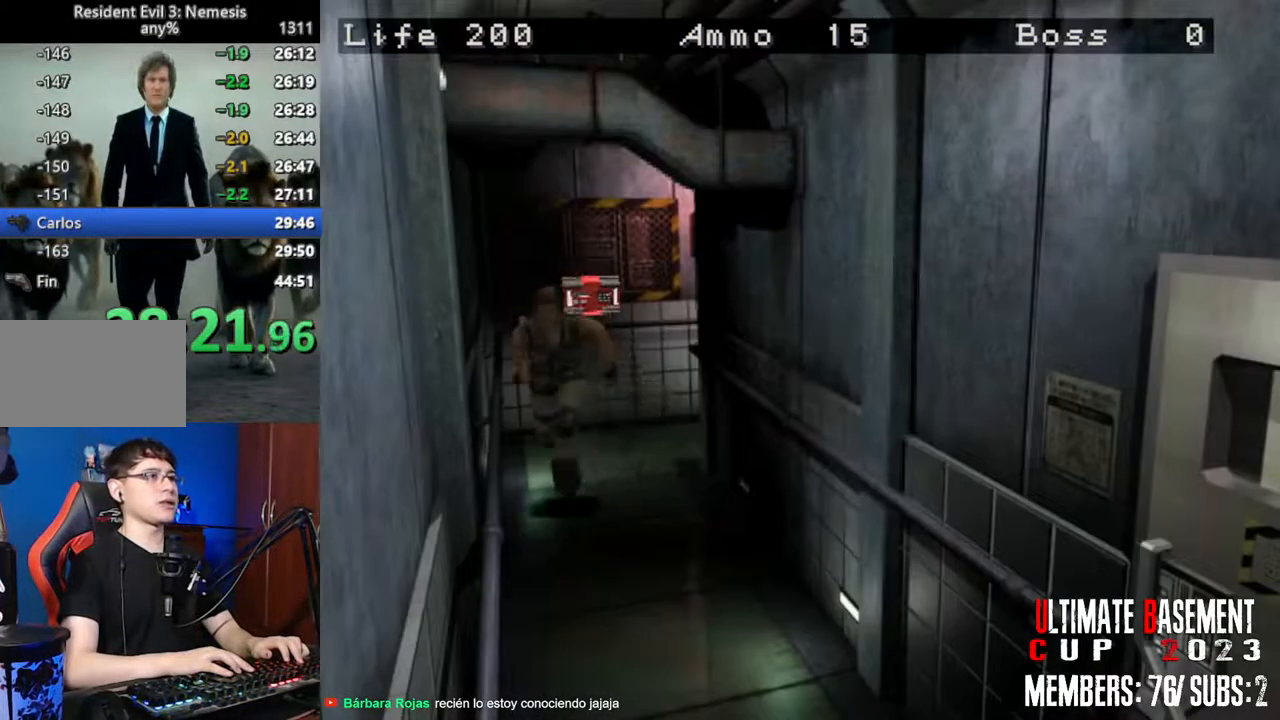
{"keys": ["shift", "w"], "events": [[167, "a", "up"]]}
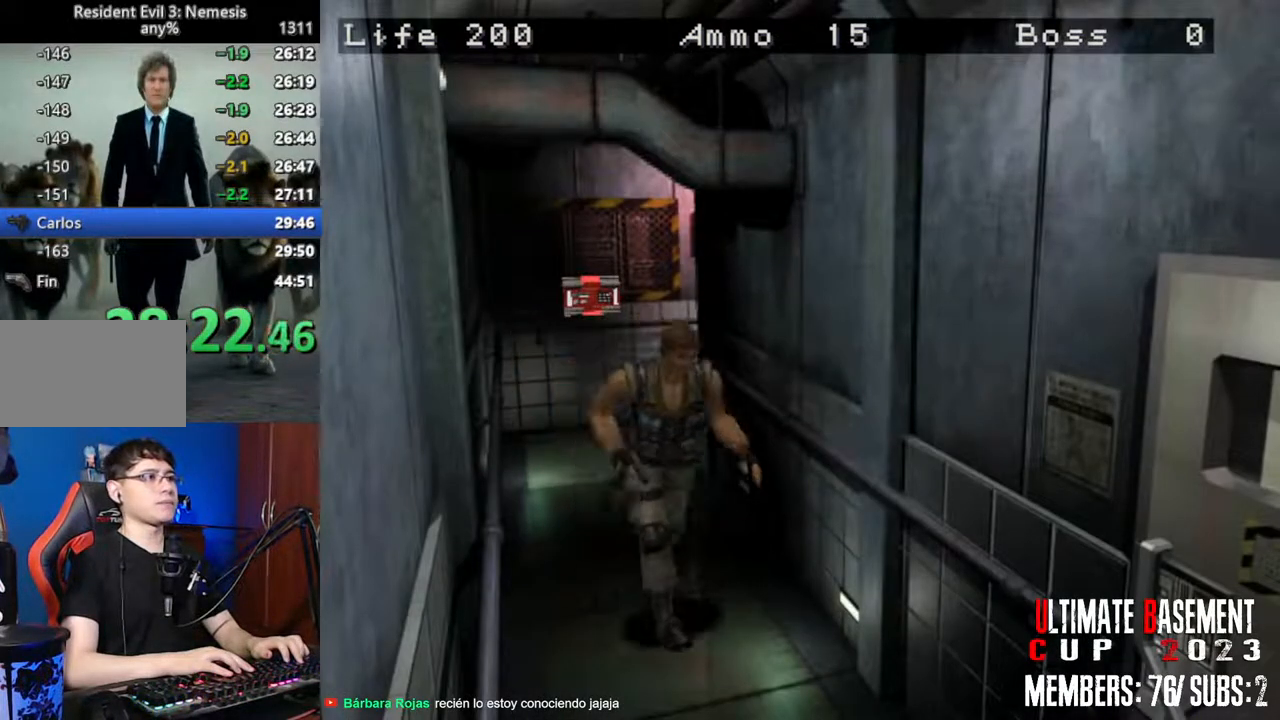
{"keys": ["a", "semicolon", "shift", "w"], "events": [[417, "a", "down"], [467, "semicolon", "down"]]}
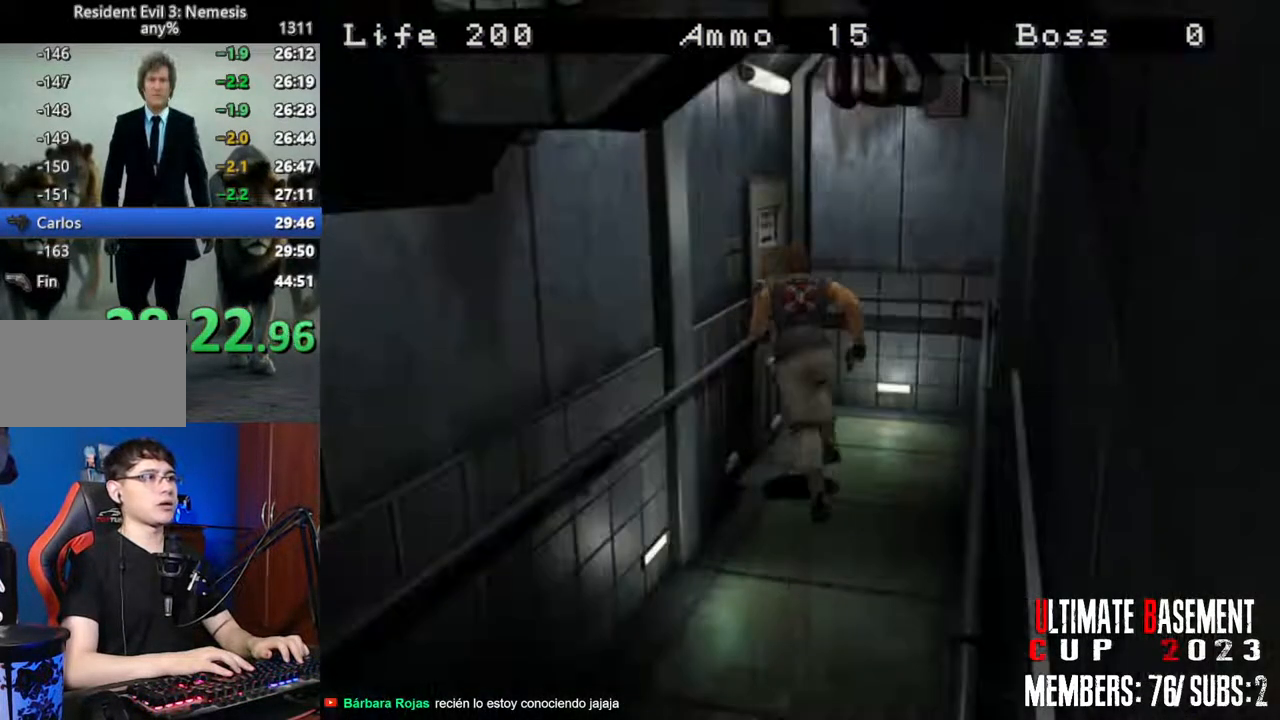
{"keys": ["a", "shift", "space", "w"], "events": [[333, "semicolon", "up"], [433, "space", "down"]]}
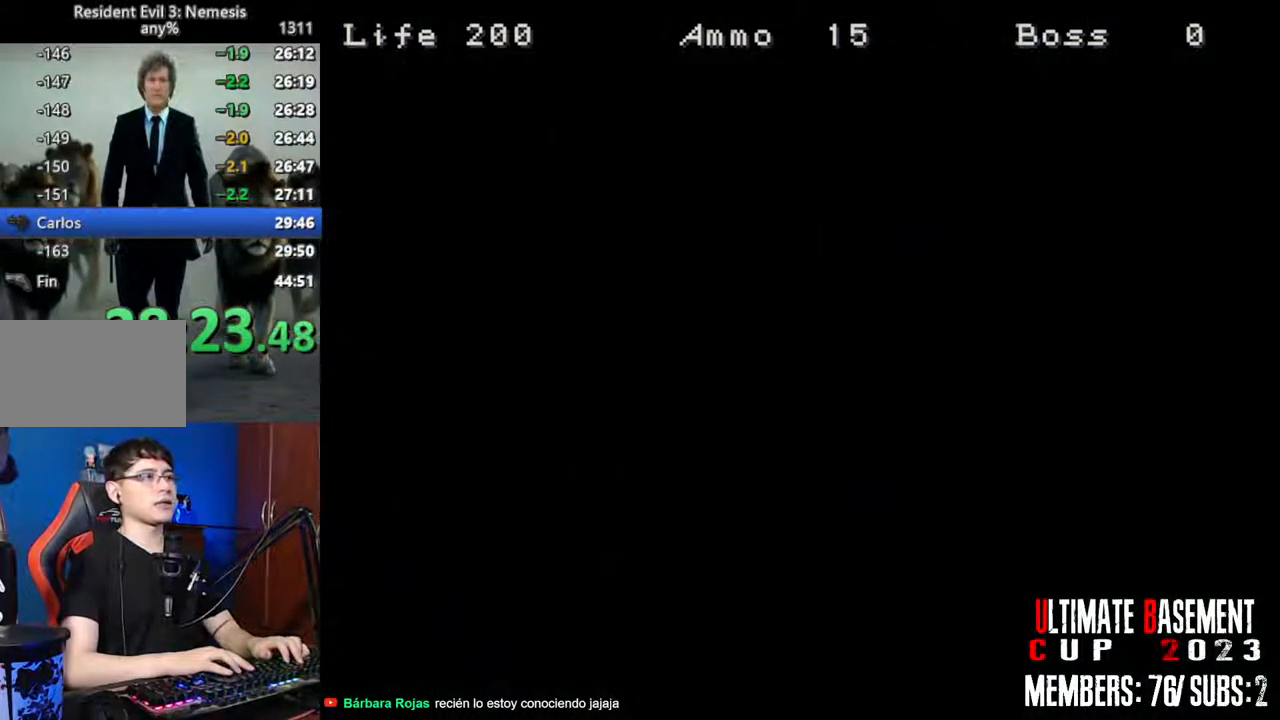
{"keys": ["a", "shift", "w"], "events": [[67, "space", "up"]]}
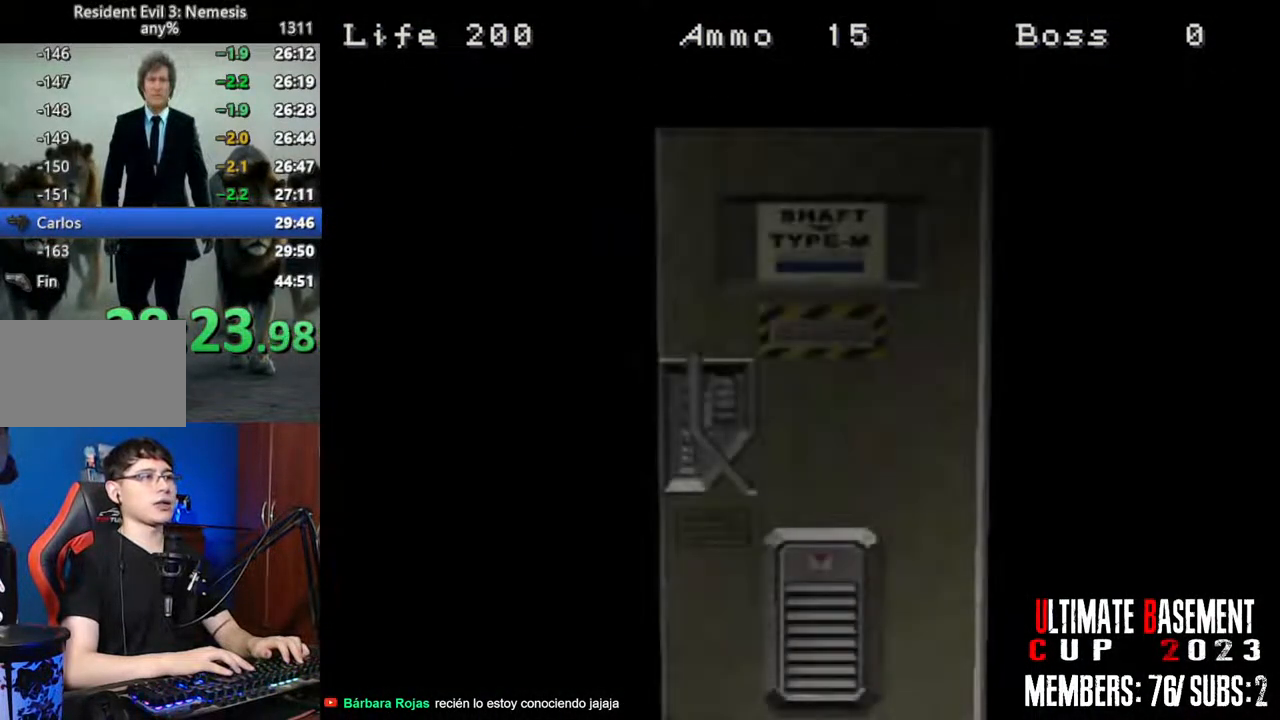
{"keys": ["a", "shift", "w"], "events": [[233, "space", "down"], [317, "space", "up"]]}
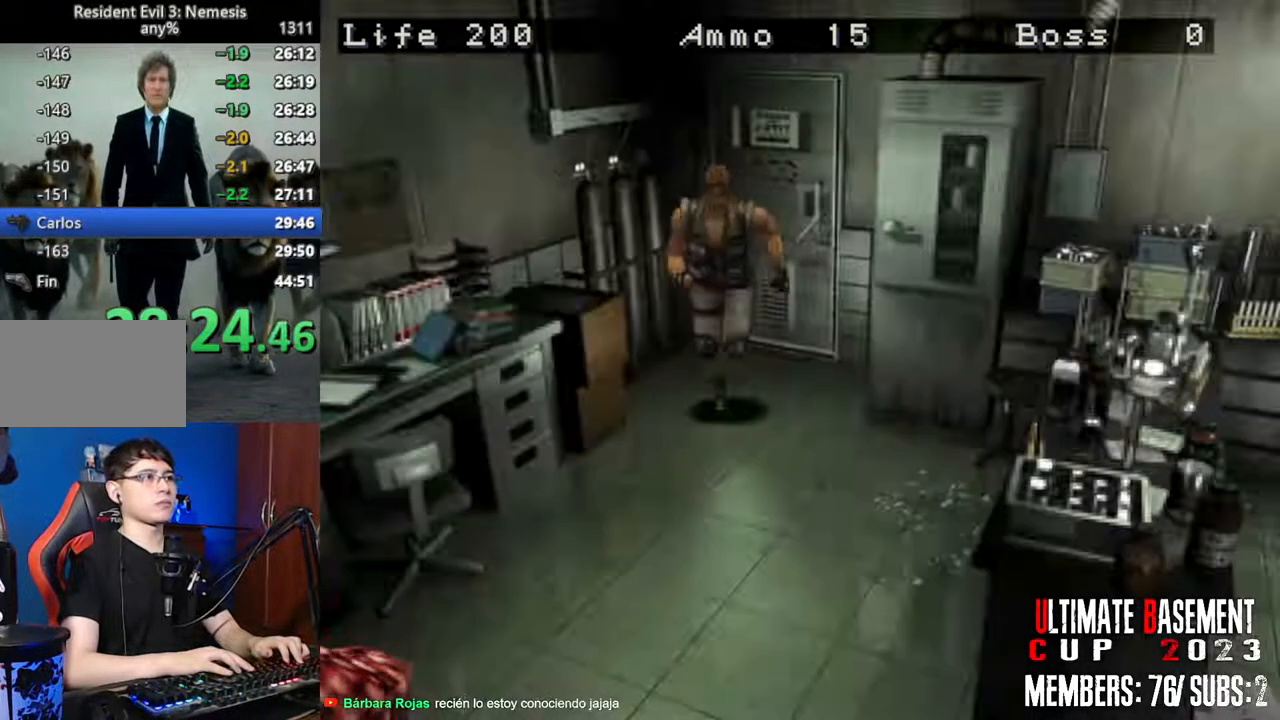
{"keys": ["d", "shift", "w"], "events": [[50, "a", "up"], [200, "d", "down"]]}
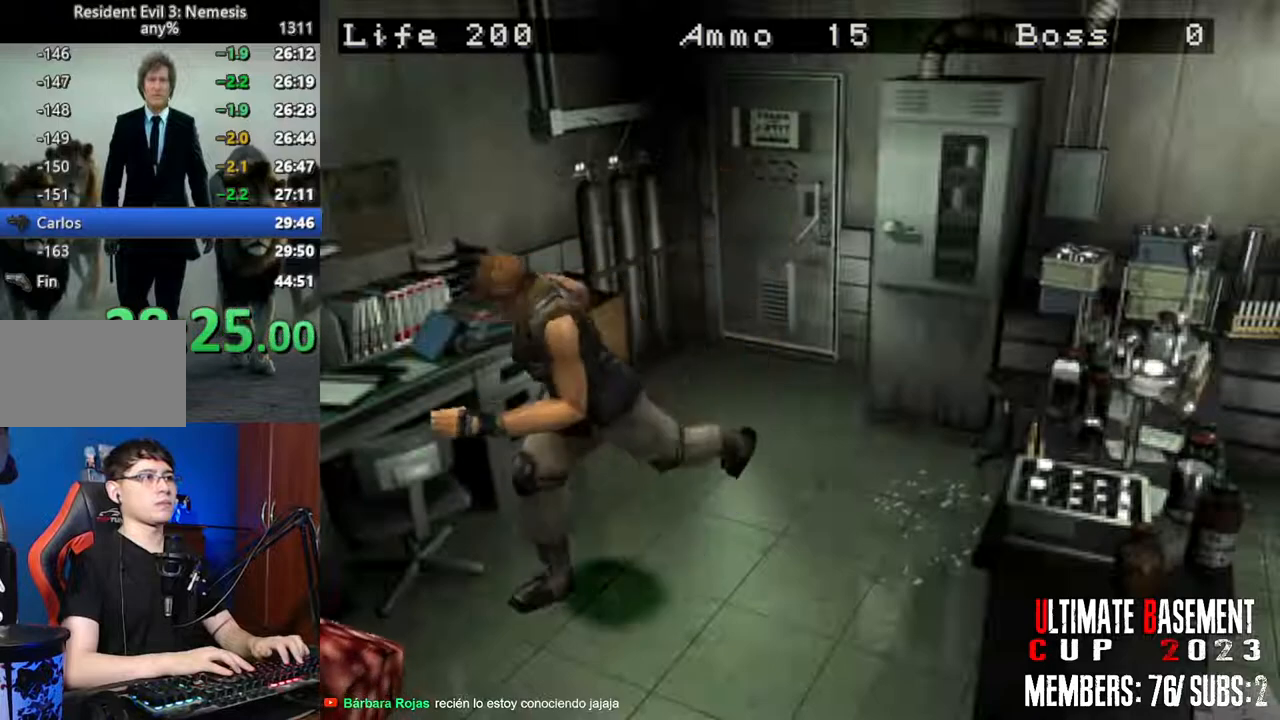
{"keys": ["a", "shift", "w"], "events": [[33, "d", "up"], [267, "a", "down"]]}
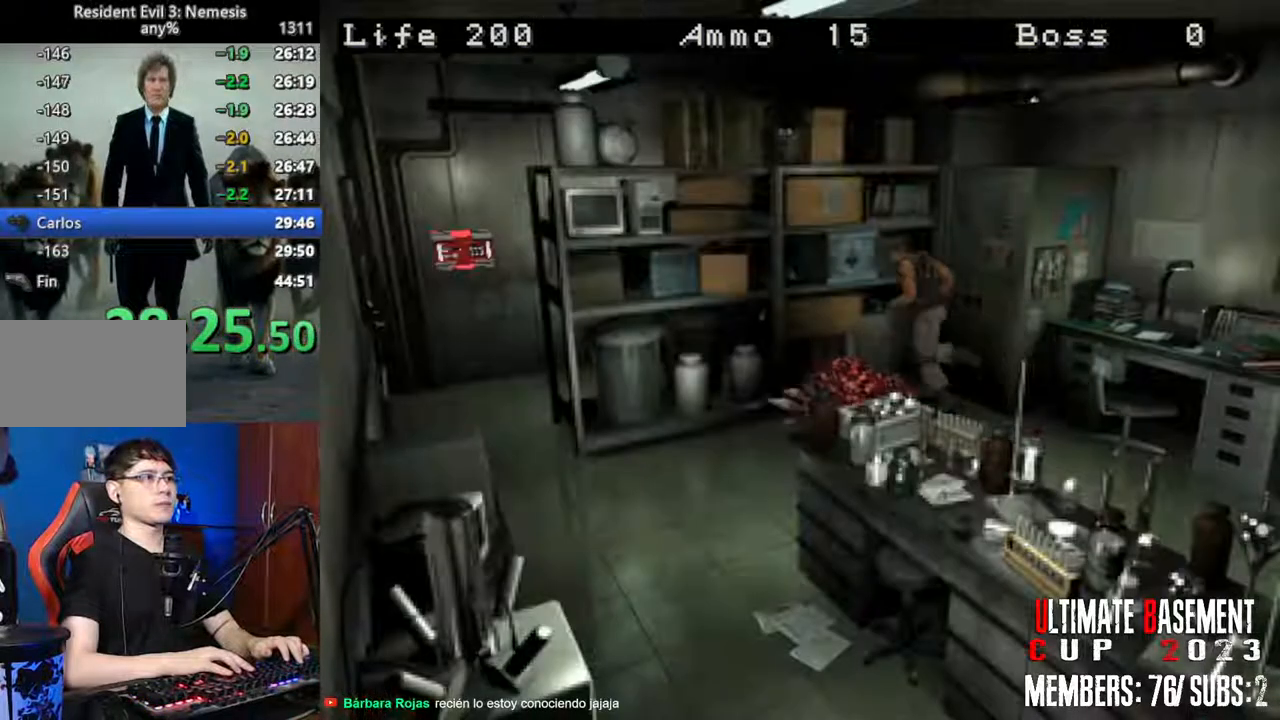
{"keys": ["shift", "w"], "events": [[367, "a", "up"]]}
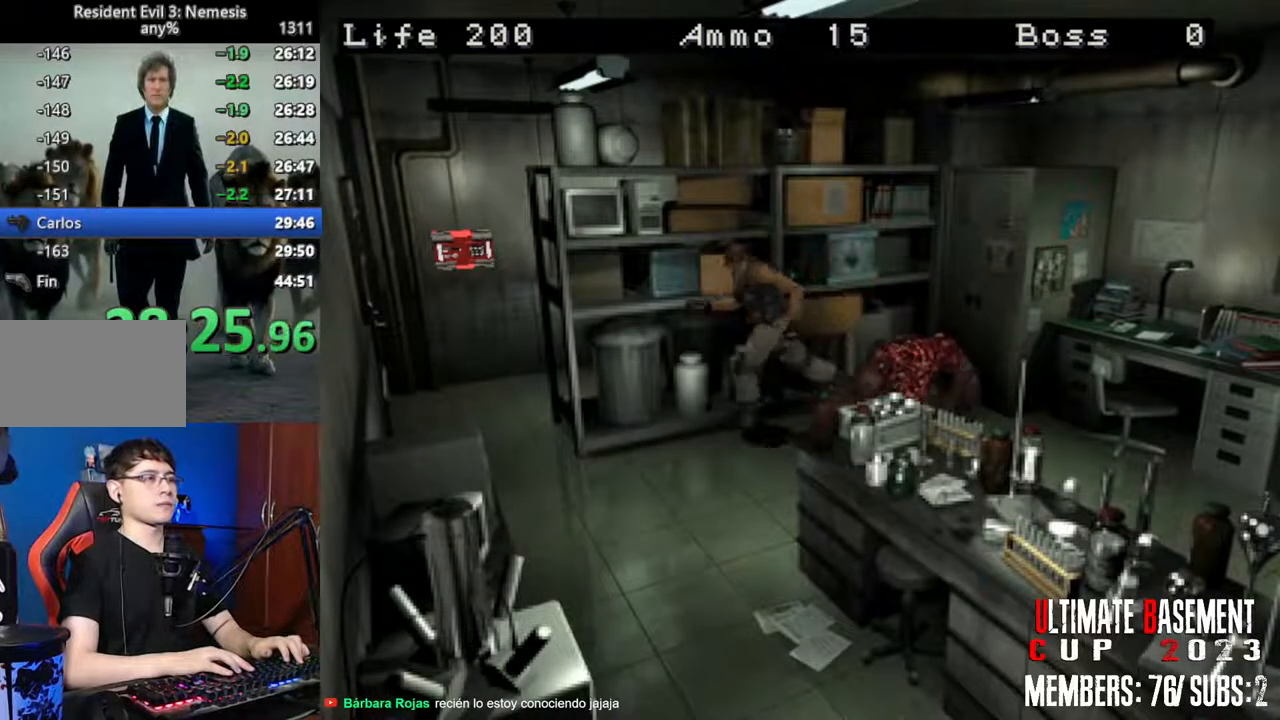
{"keys": ["d", "shift", "w"], "events": [[383, "d", "down"]]}
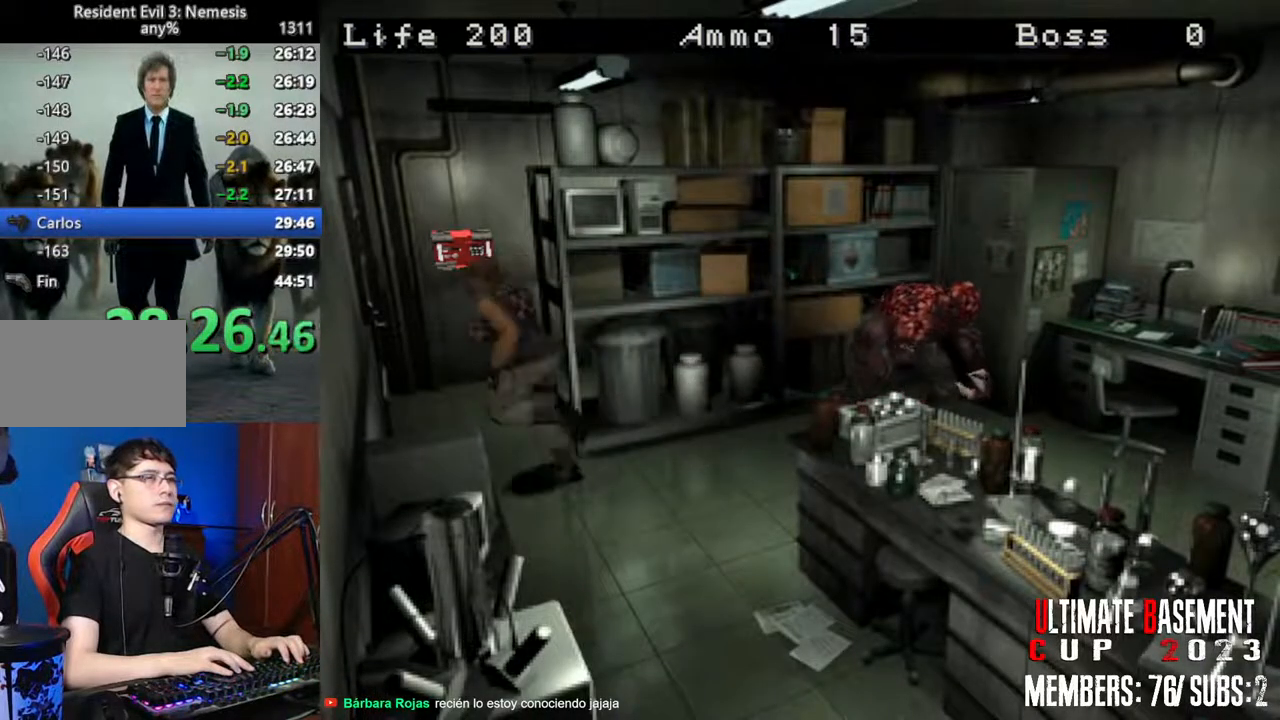
{"keys": ["a", "semicolon", "shift", "w"], "events": [[217, "d", "up"], [217, "semicolon", "down"], [450, "a", "down"]]}
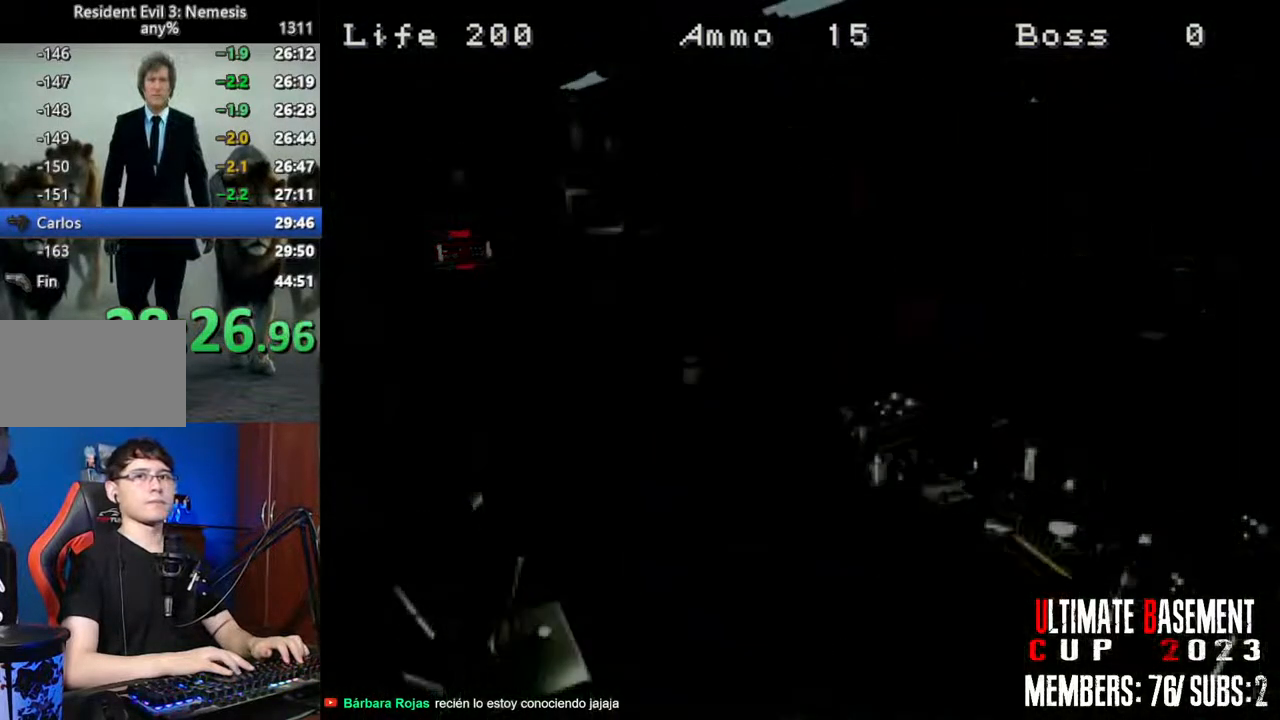
{"keys": ["a", "shift", "w"], "events": [[233, "semicolon", "up"], [233, "space", "down"], [367, "space", "up"]]}
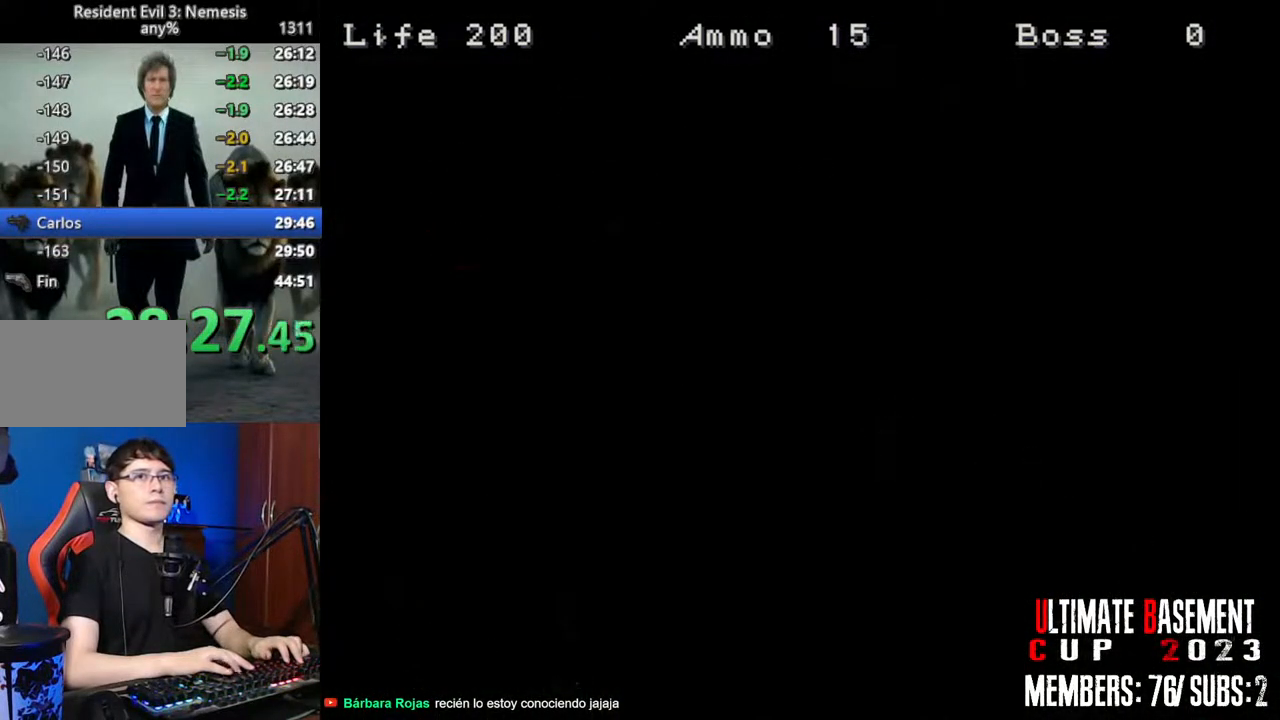
{"keys": ["a", "shift", "w"], "events": []}
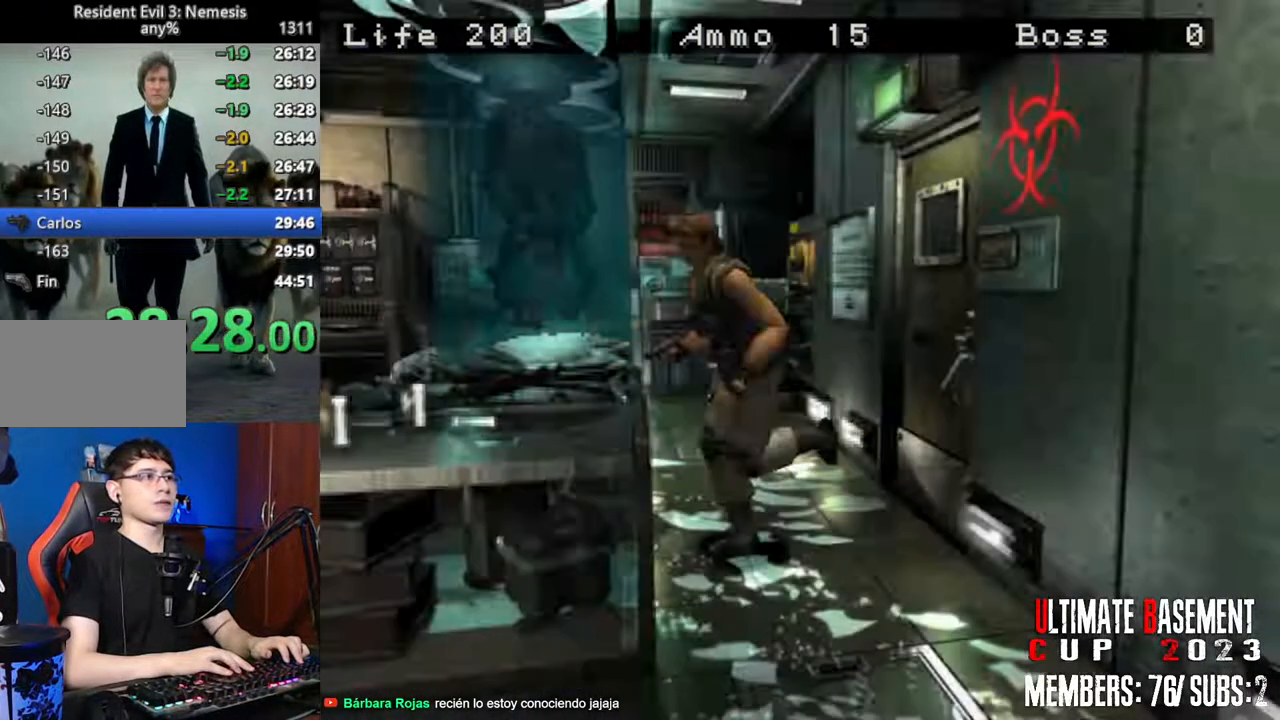
{"keys": ["shift", "w"], "events": [[350, "a", "up"]]}
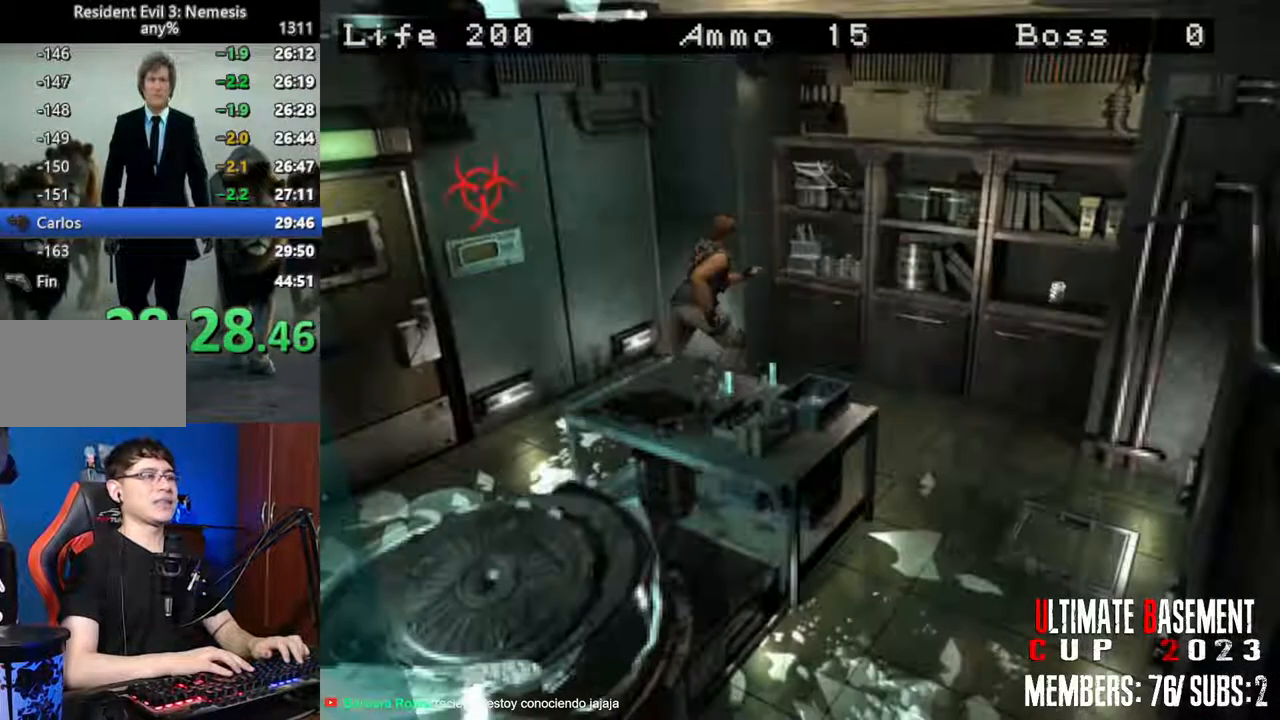
{"keys": ["shift", "w"], "events": [[33, "d", "down"], [467, "d", "up"]]}
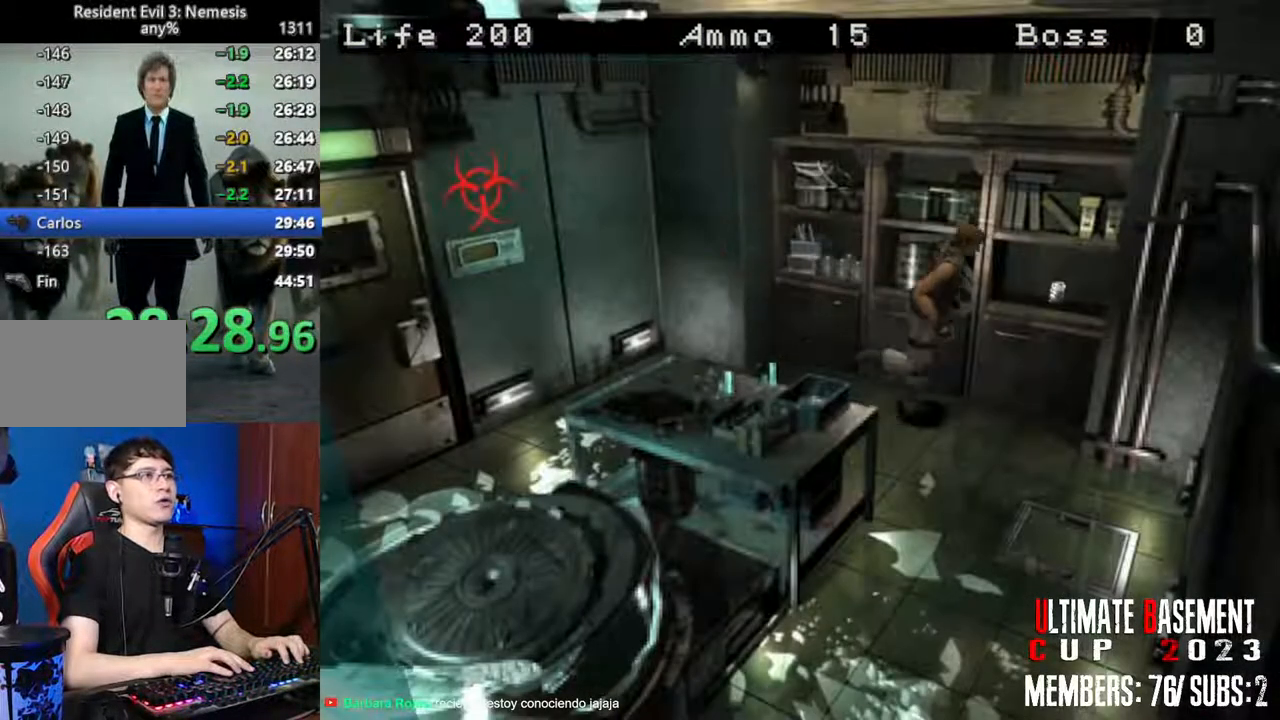
{"keys": ["shift"], "events": [[17, "a", "down"], [200, "semicolon", "down"], [250, "semicolon", "up"], [300, "w", "up"], [333, "semicolon", "down"], [433, "semicolon", "up"], [483, "a", "up"]]}
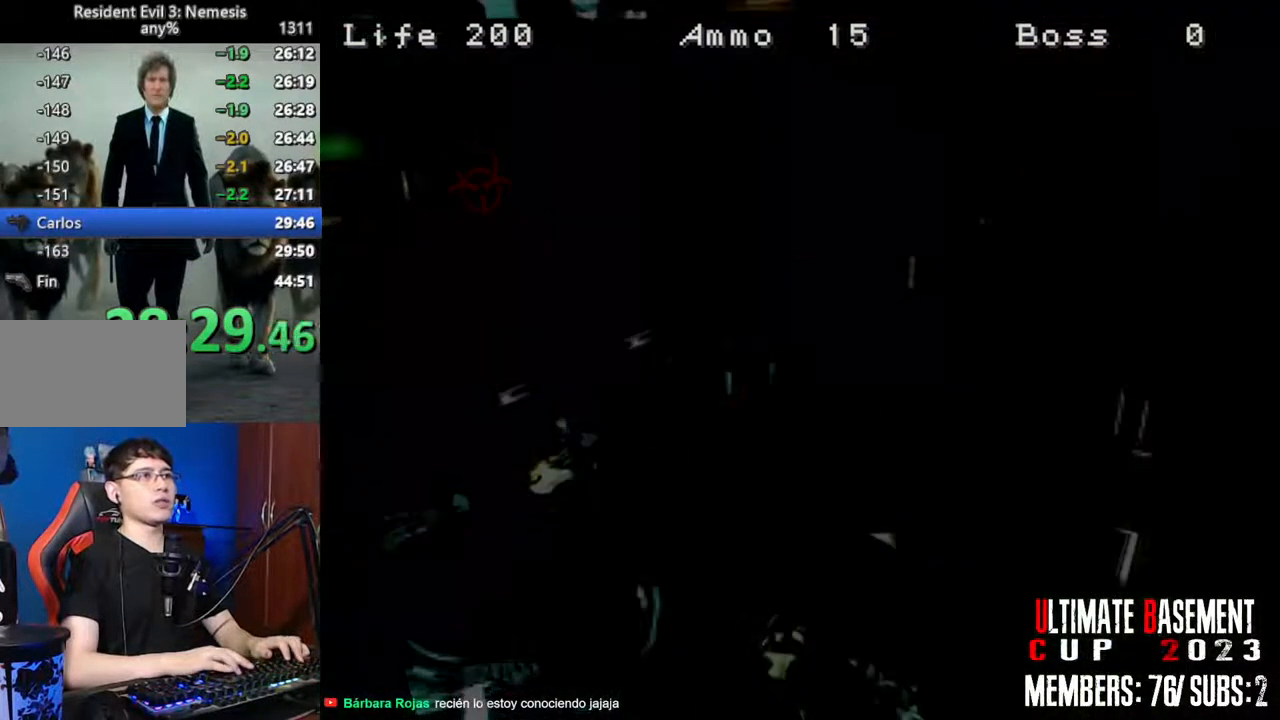
{"keys": ["q", "shift"], "events": [[67, "q", "down"], [217, "q", "up"], [217, "semicolon", "down"], [267, "semicolon", "up"], [300, "q", "down"], [350, "semicolon", "down"], [400, "q", "up"], [400, "semicolon", "up"], [450, "q", "down"]]}
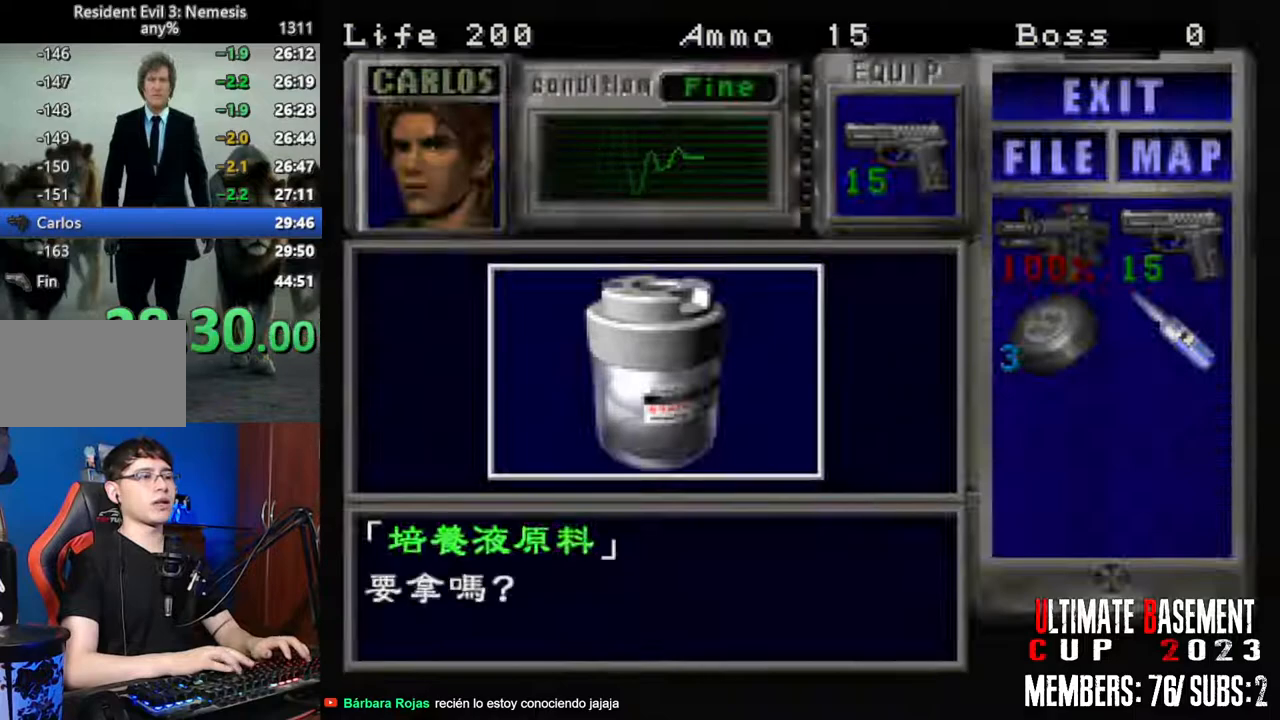
{"keys": ["shift"], "events": [[33, "q", "up"], [33, "semicolon", "down"], [83, "q", "down"], [83, "semicolon", "up"], [267, "q", "up"], [367, "semicolon", "down"], [417, "semicolon", "up"]]}
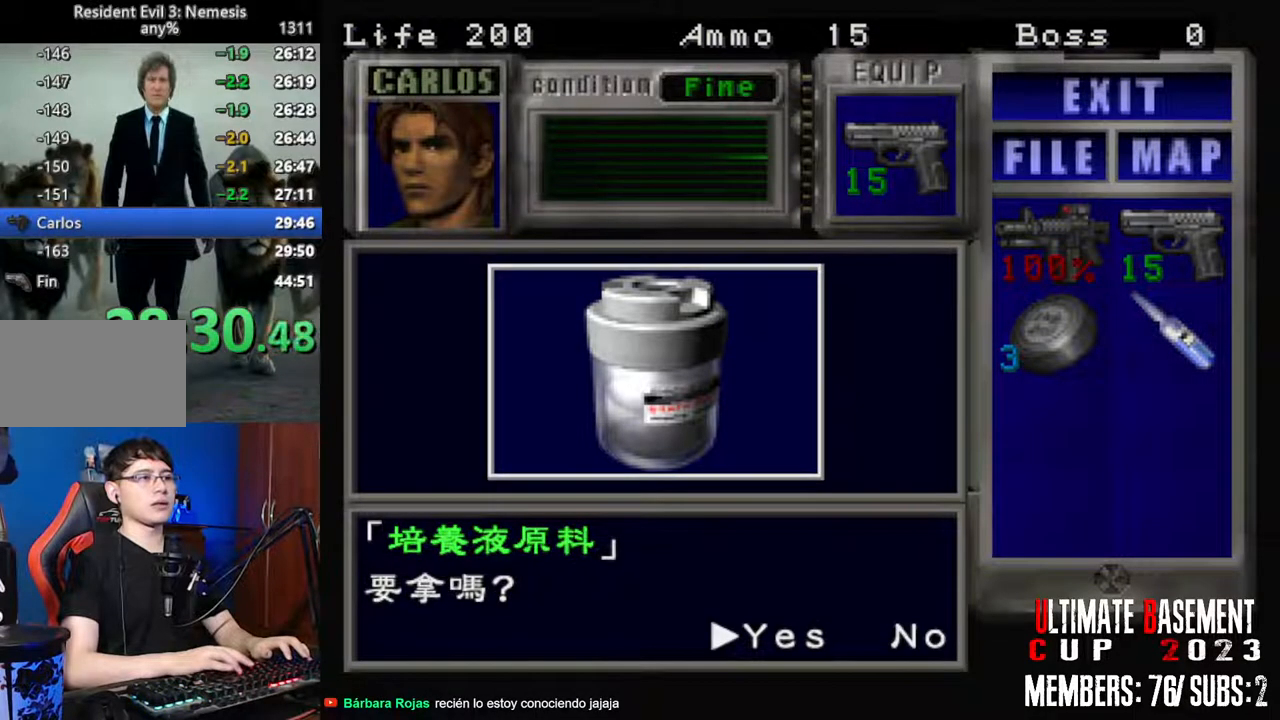
{"keys": ["d", "shift"], "events": [[17, "semicolon", "down"], [50, "semicolon", "up"], [200, "semicolon", "down"], [250, "semicolon", "up"], [333, "semicolon", "down"], [383, "d", "down"], [383, "semicolon", "up"]]}
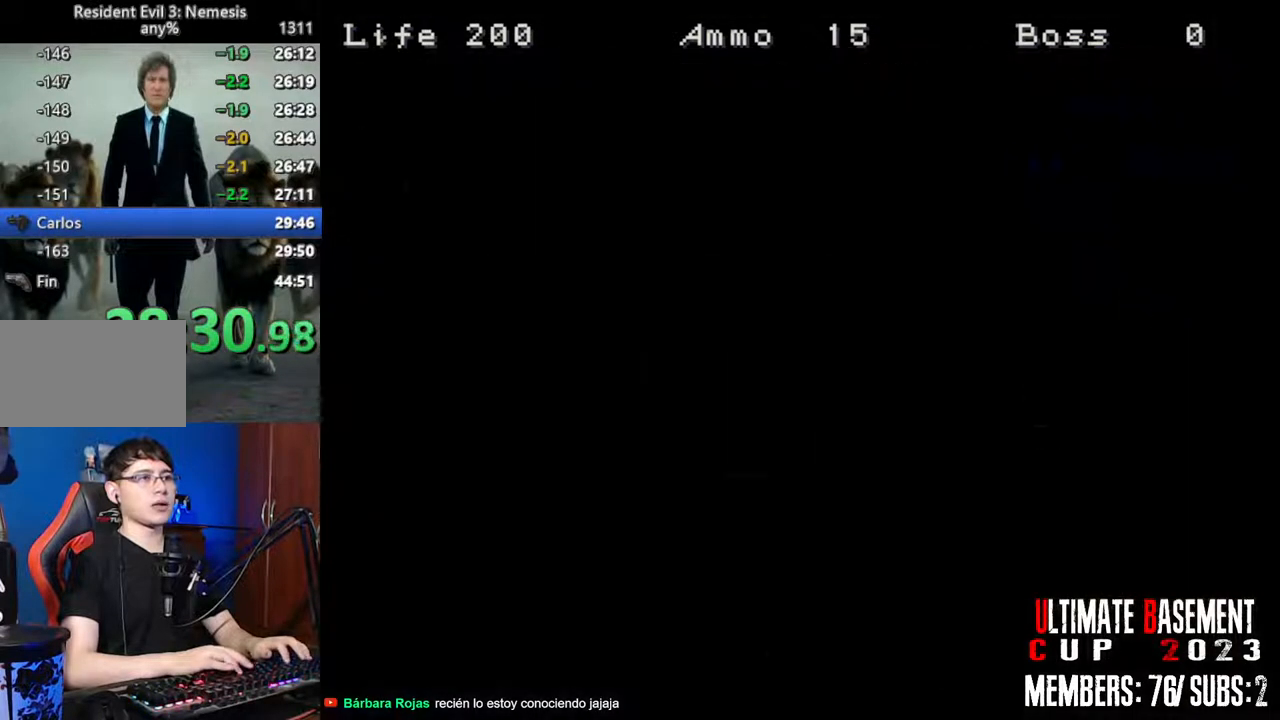
{"keys": ["d", "shift"], "events": [[17, "q", "down"], [250, "q", "up"]]}
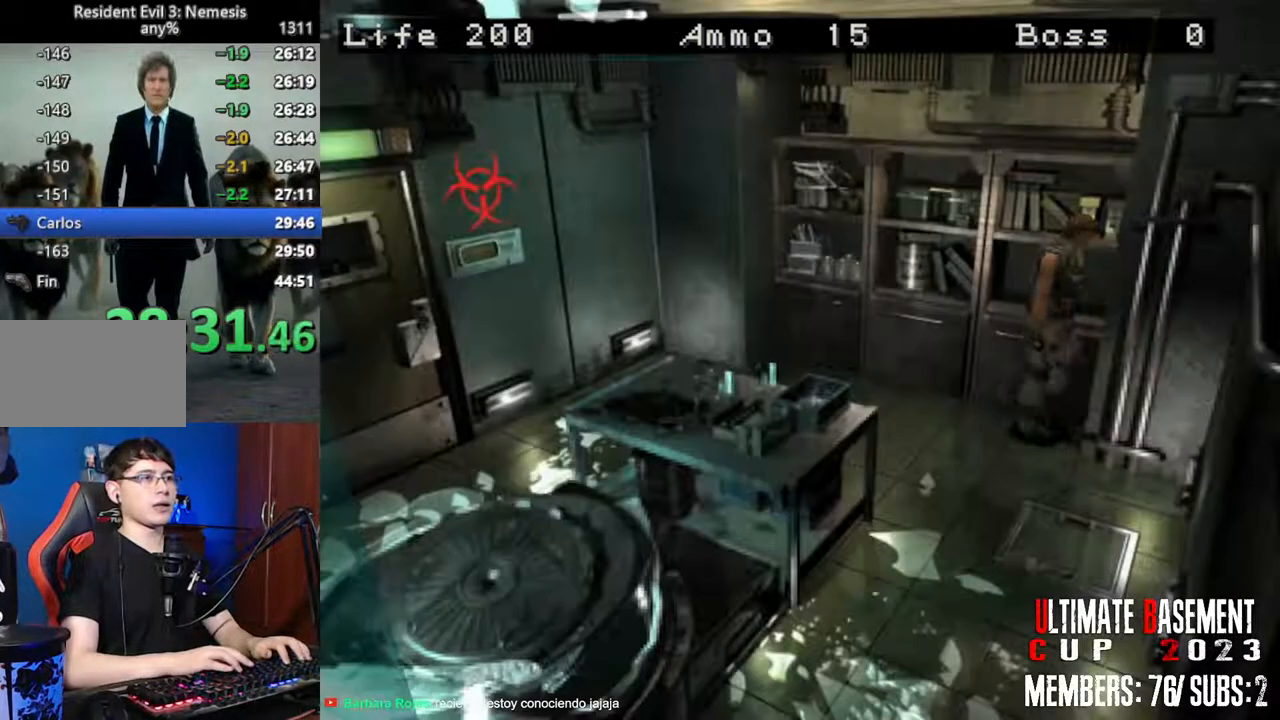
{"keys": ["shift", "w"], "events": [[33, "w", "down"], [467, "d", "up"]]}
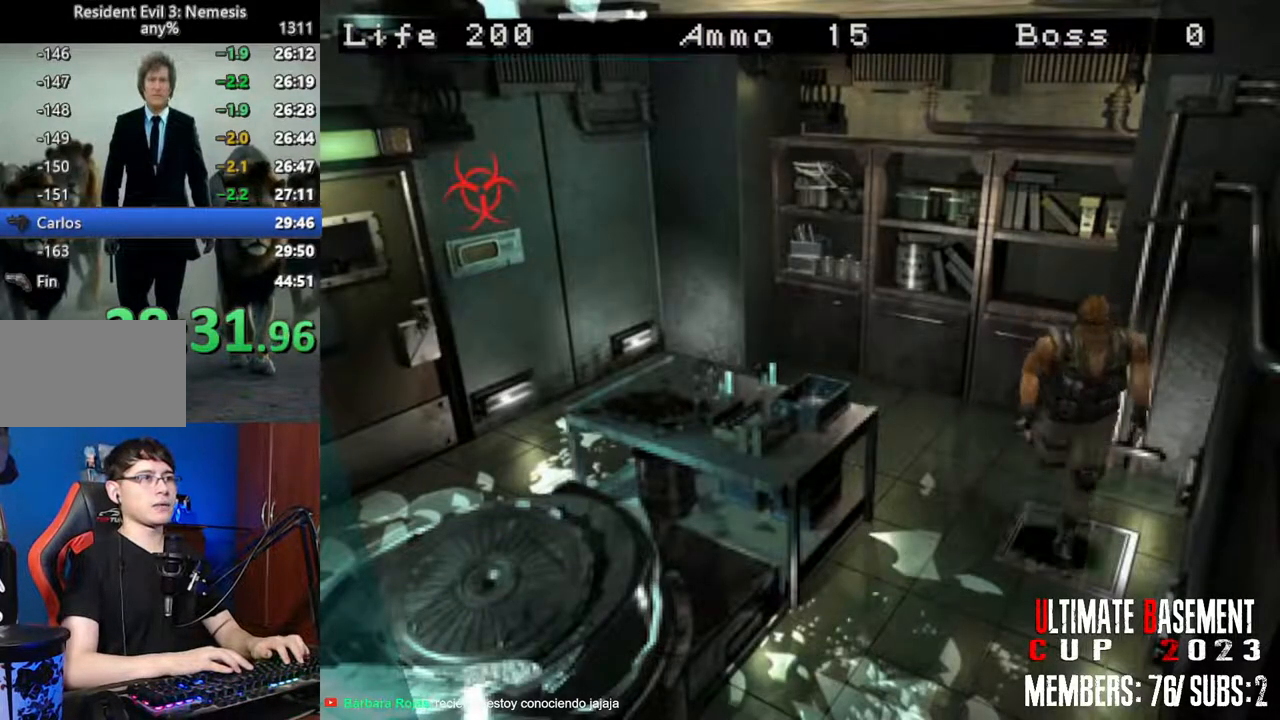
{"keys": ["shift", "w"], "events": []}
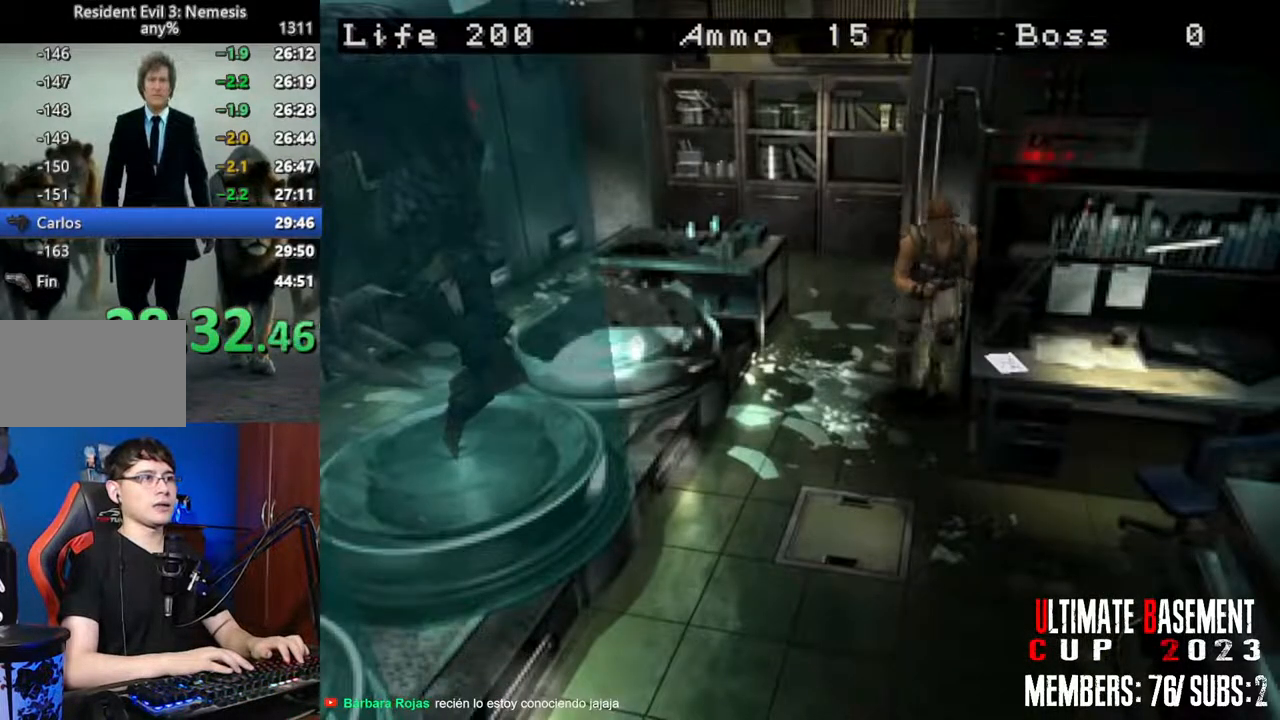
{"keys": ["shift", "w"], "events": [[17, "d", "down"], [117, "d", "up"]]}
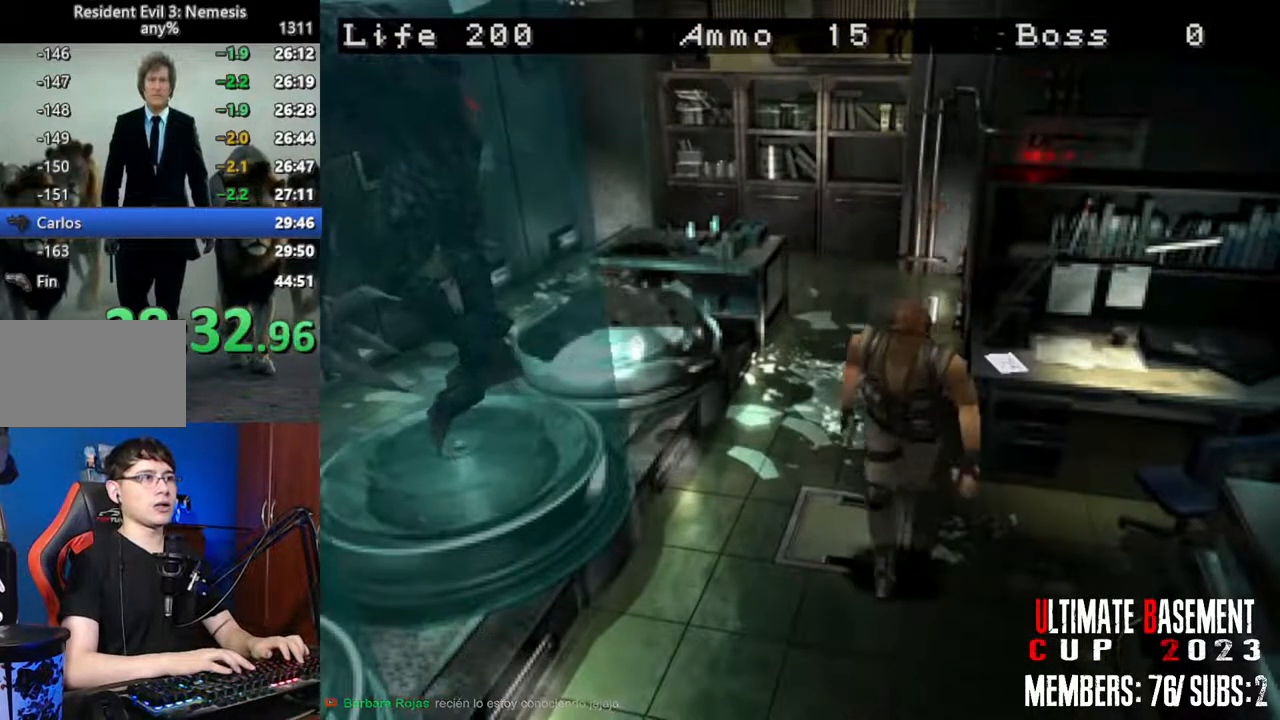
{"keys": ["shift", "w"], "events": []}
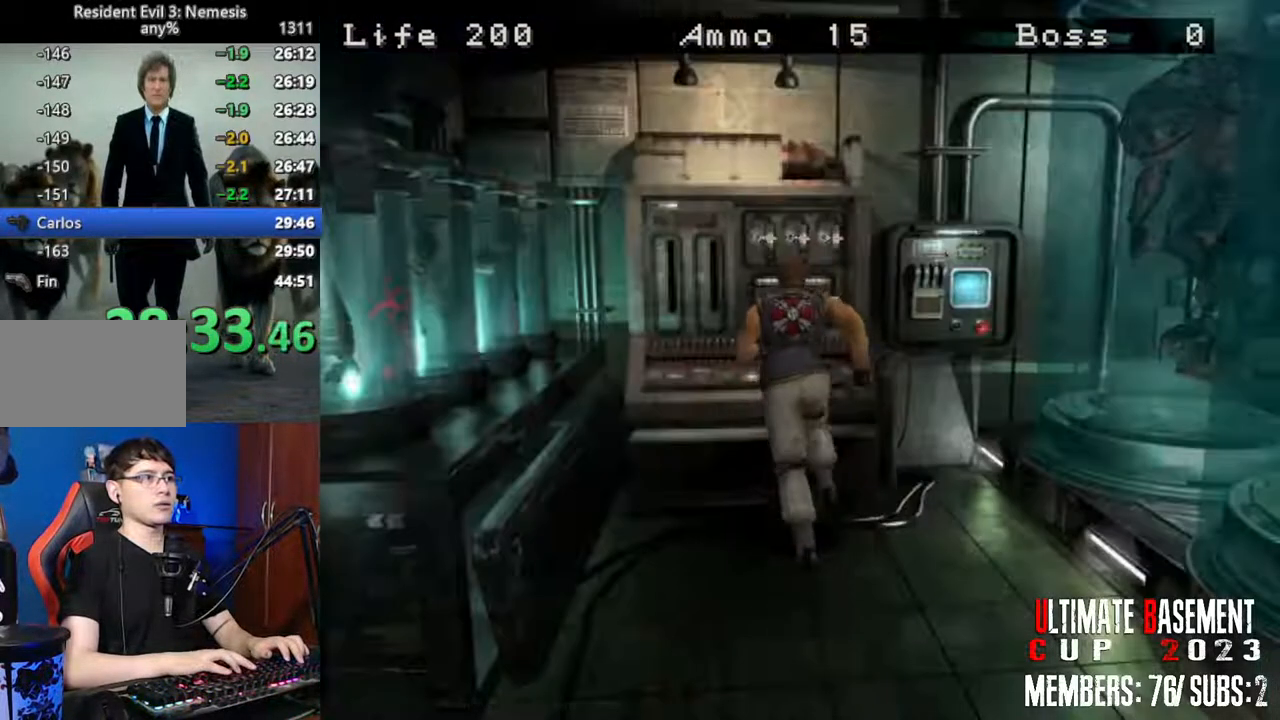
{"keys": ["shift"], "events": [[150, "k", "down"], [283, "k", "up"], [283, "w", "up"]]}
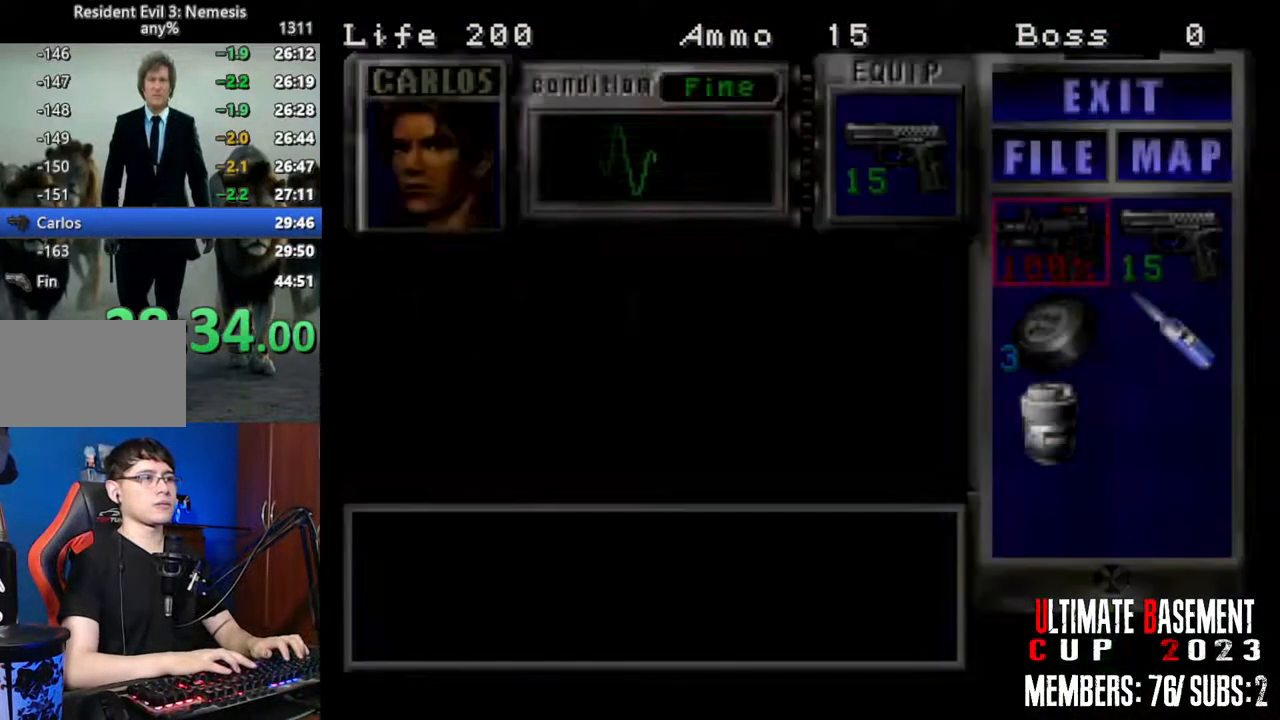
{"keys": ["semicolon", "shift"], "events": [[217, "s", "down"], [250, "s", "up"], [350, "s", "down"], [450, "s", "up"], [500, "semicolon", "down"]]}
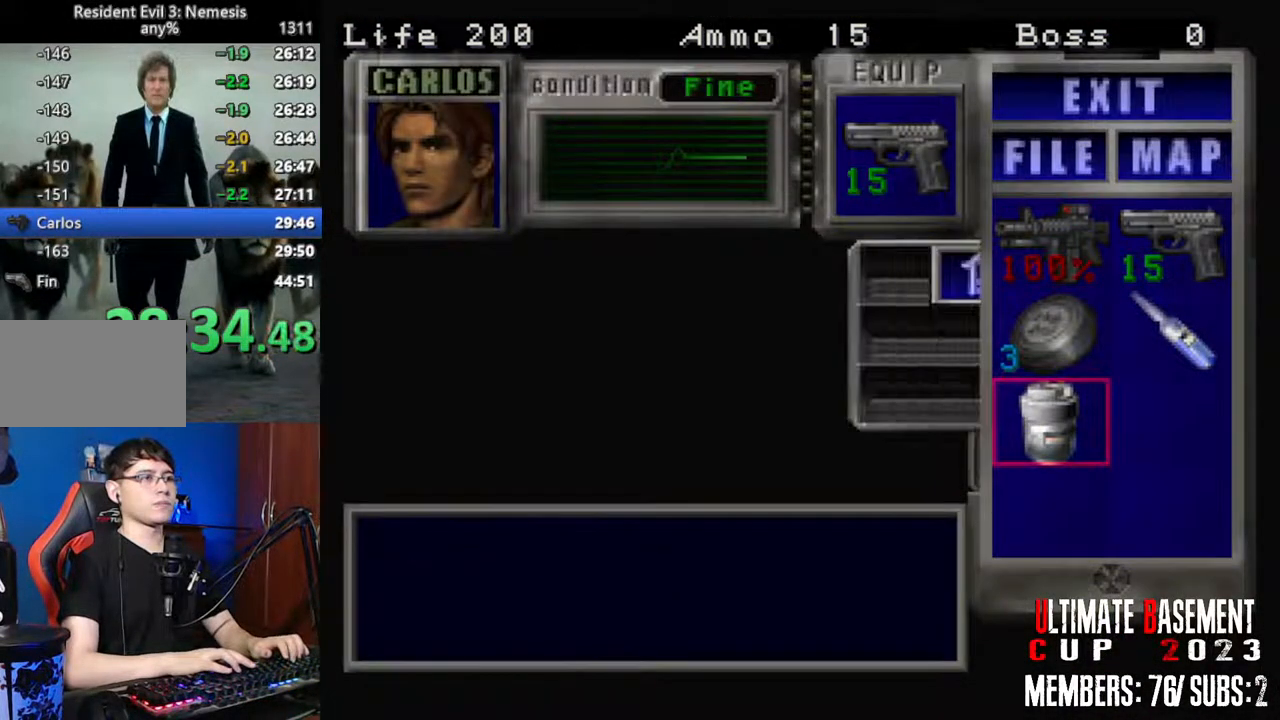
{"keys": ["d", "shift"], "events": [[33, "semicolon", "up"], [133, "semicolon", "down"], [183, "semicolon", "up"], [317, "semicolon", "down"], [367, "semicolon", "up"], [467, "d", "down"]]}
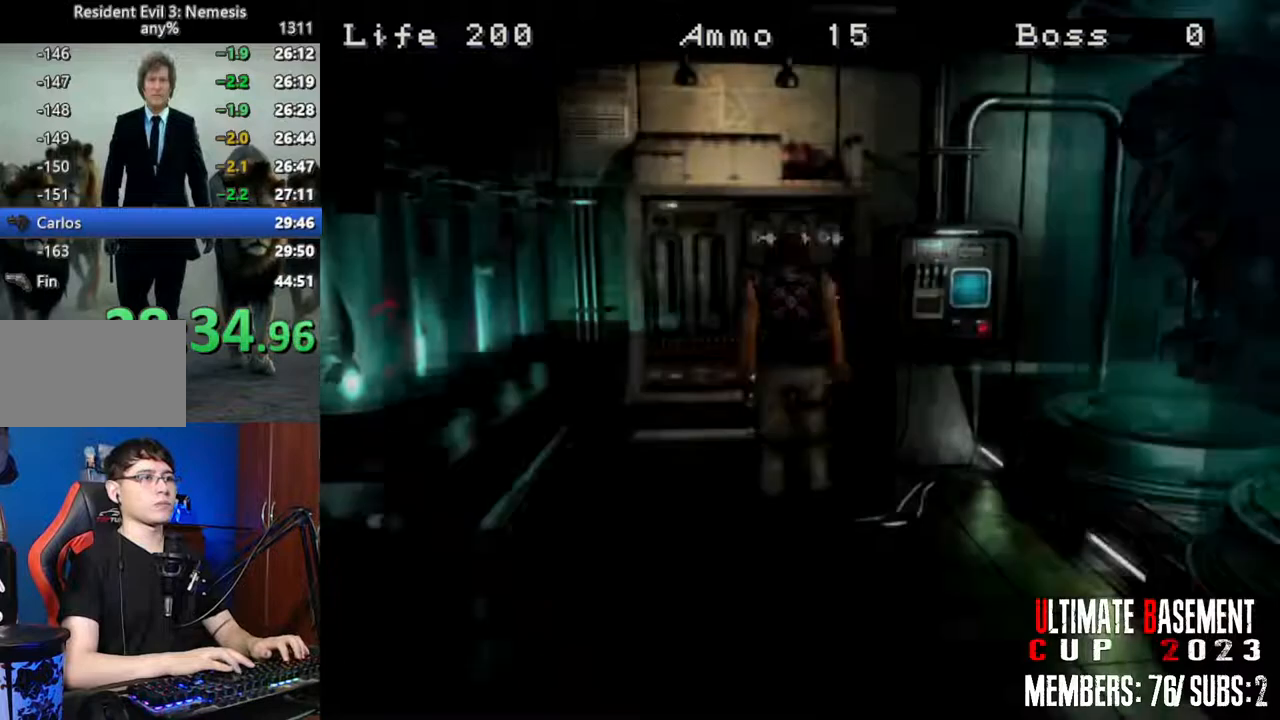
{"keys": ["a", "shift", "w"], "events": [[50, "w", "down"], [283, "d", "up"], [333, "a", "down"]]}
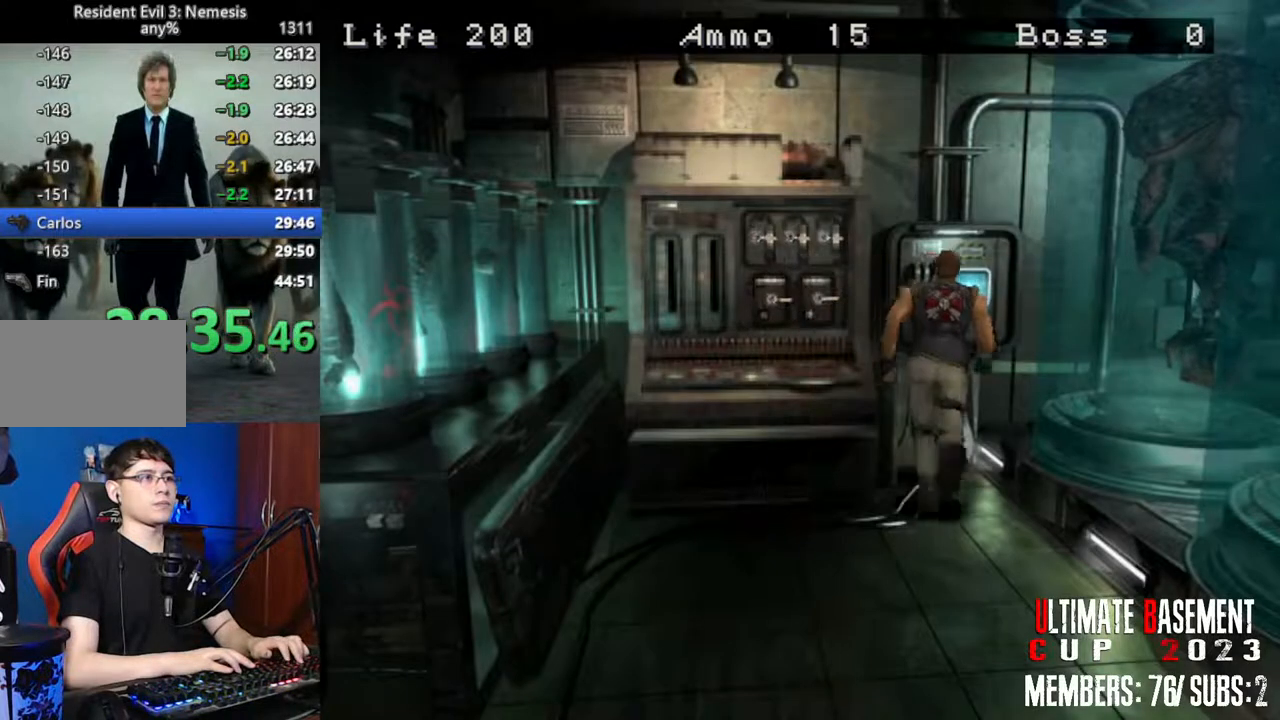
{"keys": ["shift"], "events": [[33, "a", "up"], [167, "q", "down"], [250, "q", "up"], [250, "semicolon", "down"], [250, "w", "up"], [300, "semicolon", "up"], [350, "q", "down"], [400, "semicolon", "down"], [450, "q", "up"], [483, "semicolon", "up"]]}